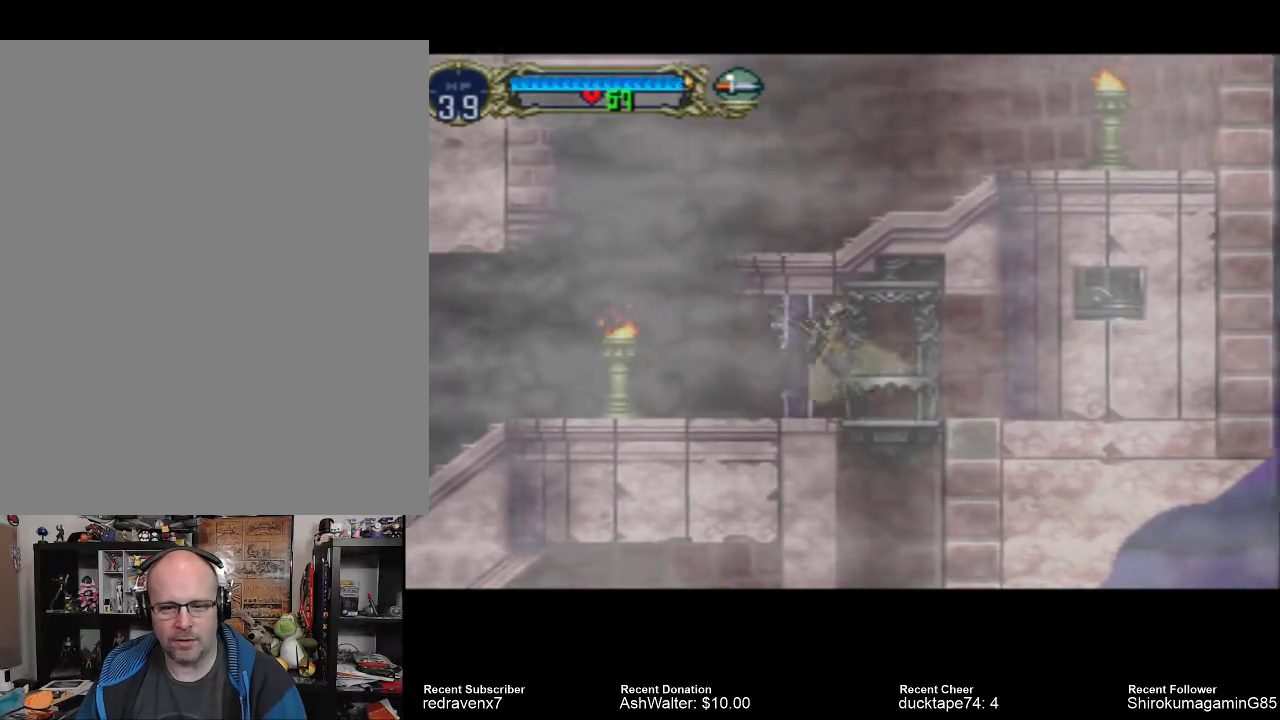
Gameplay with a controller (PlayStation layout); each line is a JSON object with the inputs held at the frame after it (dt_ms = milliseconds from this image to that frame). "events" lists button and stick changes between this image and that frame as [ms after this image, input, new state], when the widget could be followed in between. Not read: L2 L3 R2 R3.
{"dt_ms": 500, "buttons": [], "left_stick": "center", "right_stick": "center", "events": [[333, "SQUARE", "down"], [467, "SQUARE", "up"]]}
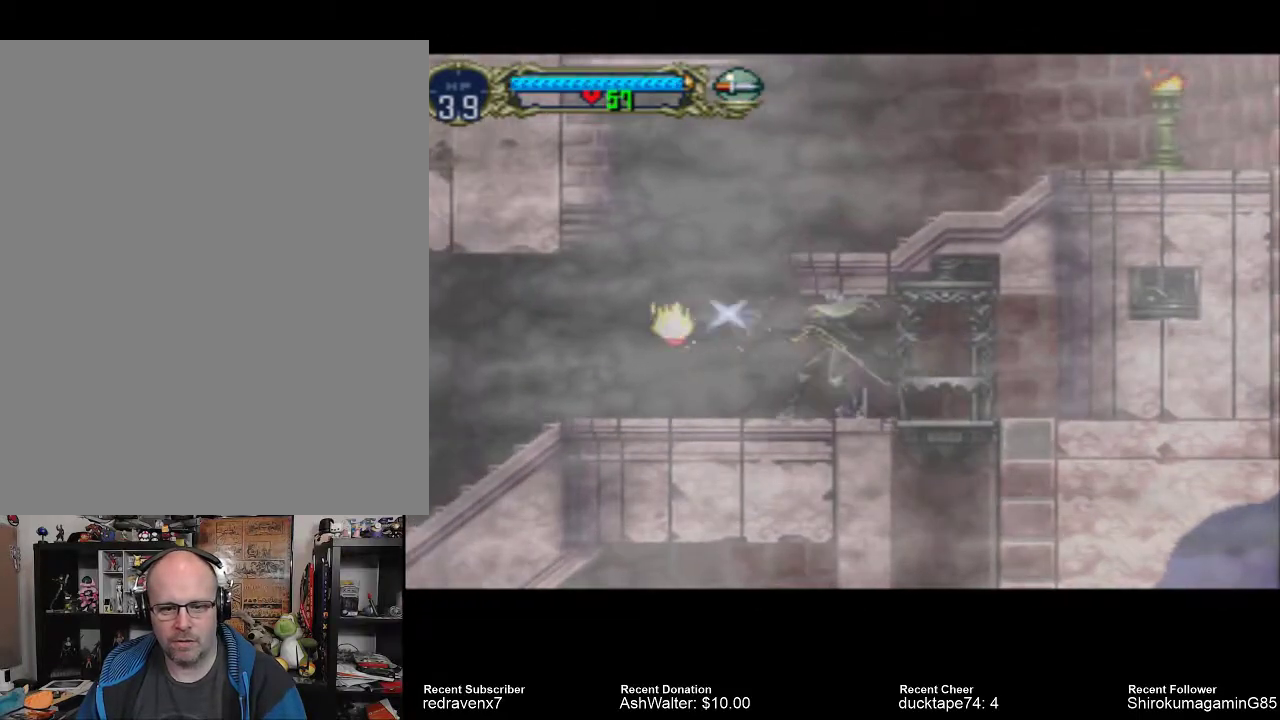
{"dt_ms": 1000, "buttons": [], "left_stick": "center", "right_stick": "center"}
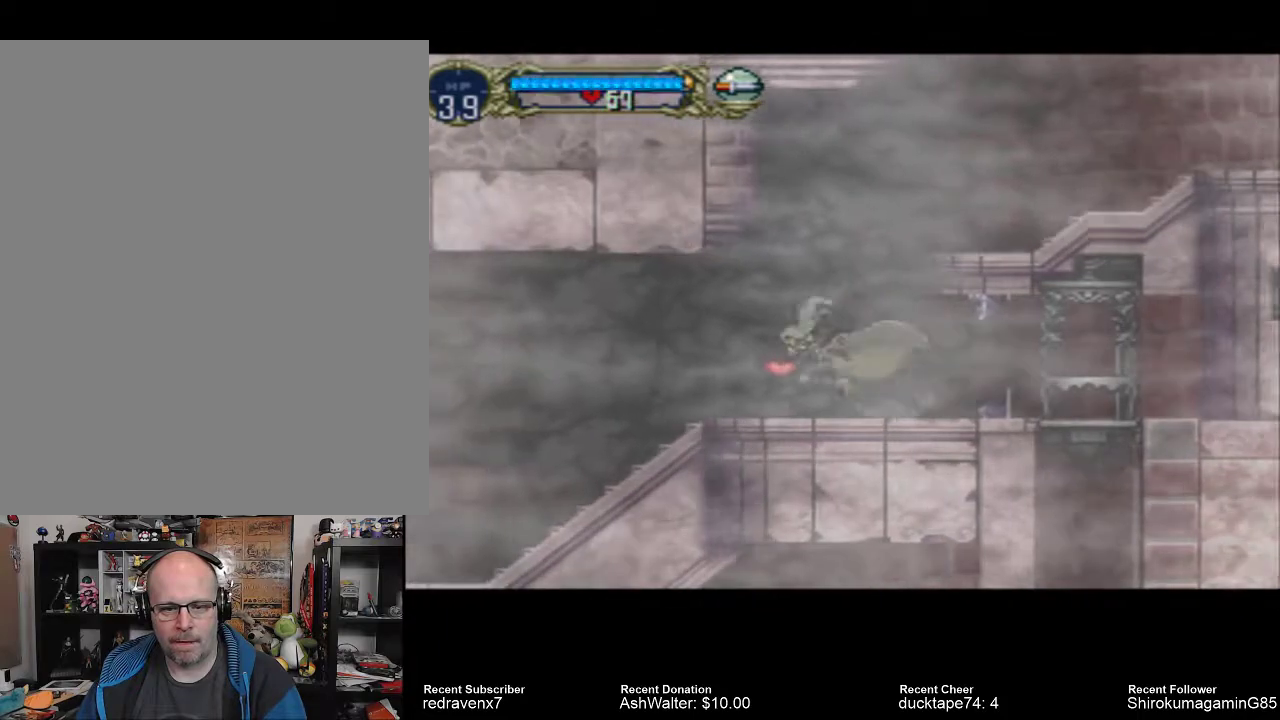
{"dt_ms": 500, "buttons": [], "left_stick": "center", "right_stick": "center", "events": []}
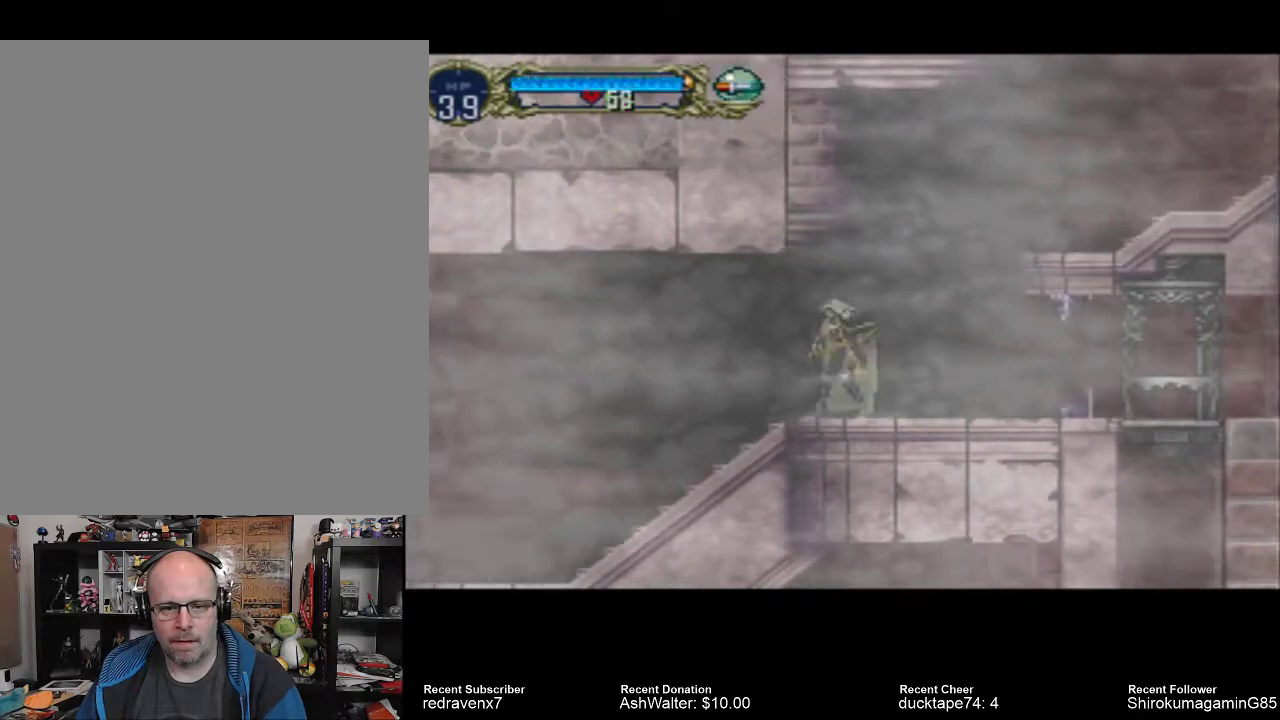
{"dt_ms": 500, "buttons": [], "left_stick": "center", "right_stick": "center", "events": []}
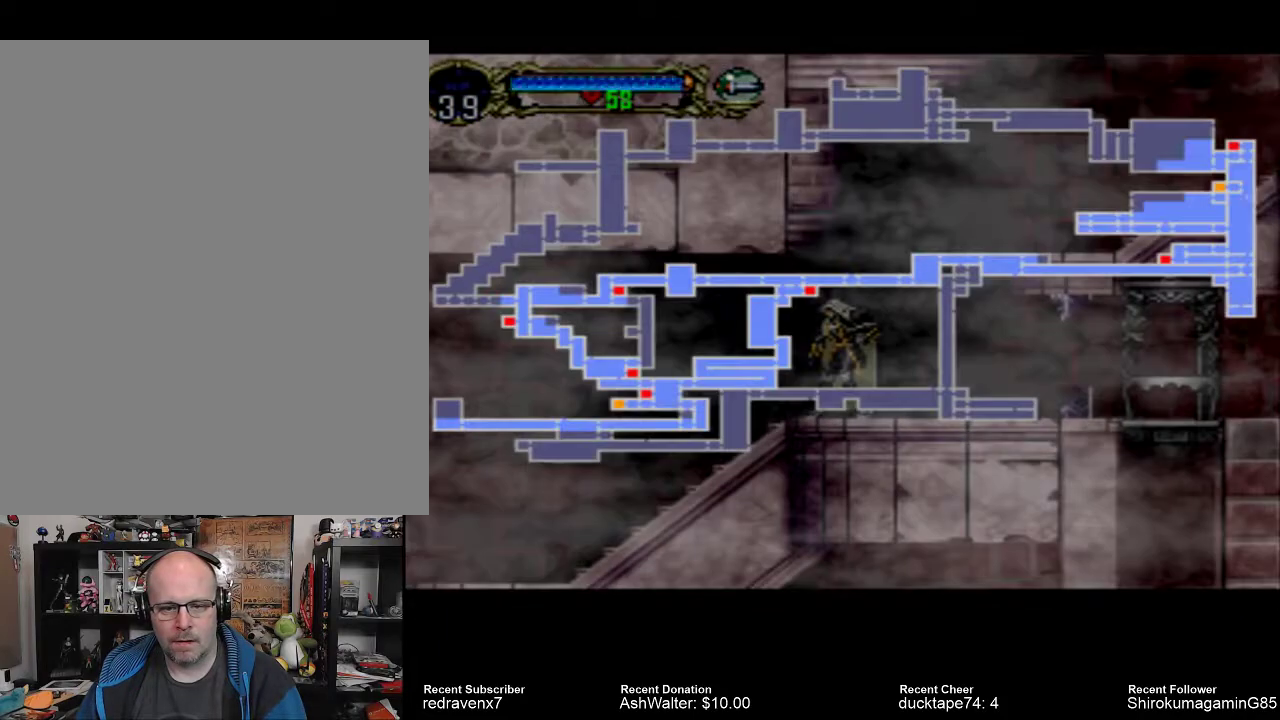
{"dt_ms": 500, "buttons": [], "left_stick": "center", "right_stick": "center", "events": []}
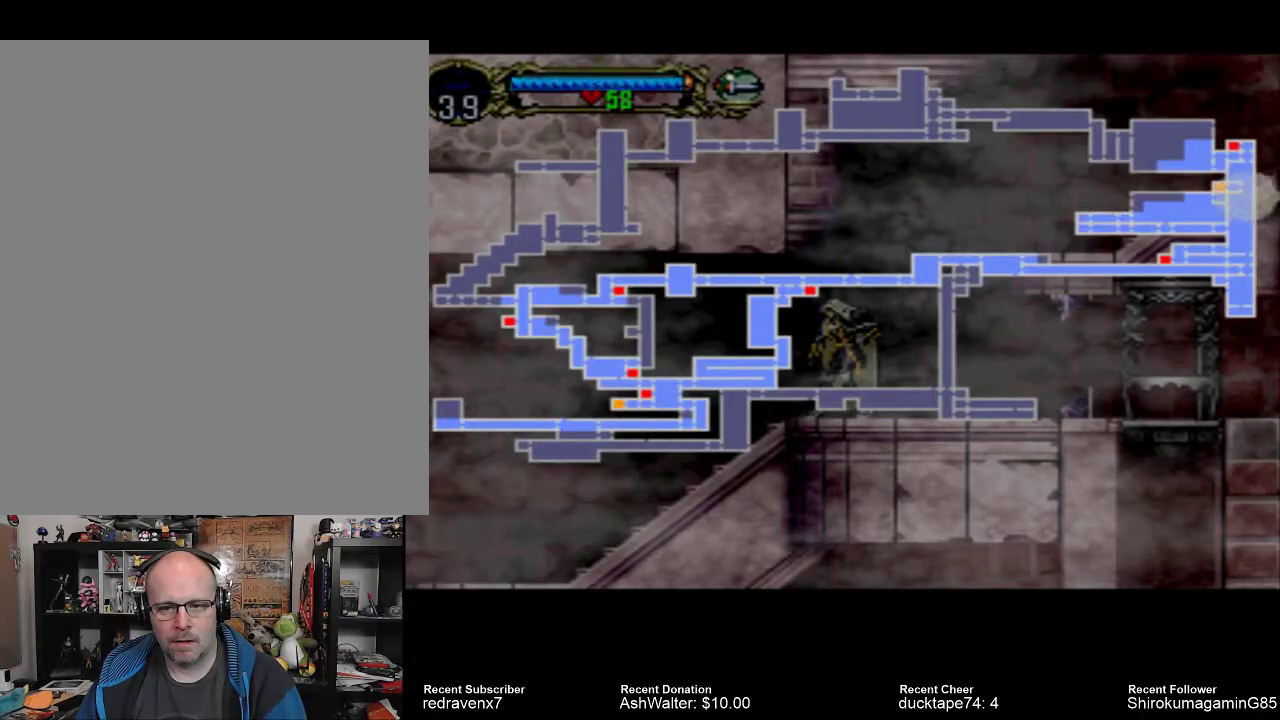
{"dt_ms": 1000, "buttons": [], "left_stick": "center", "right_stick": "center"}
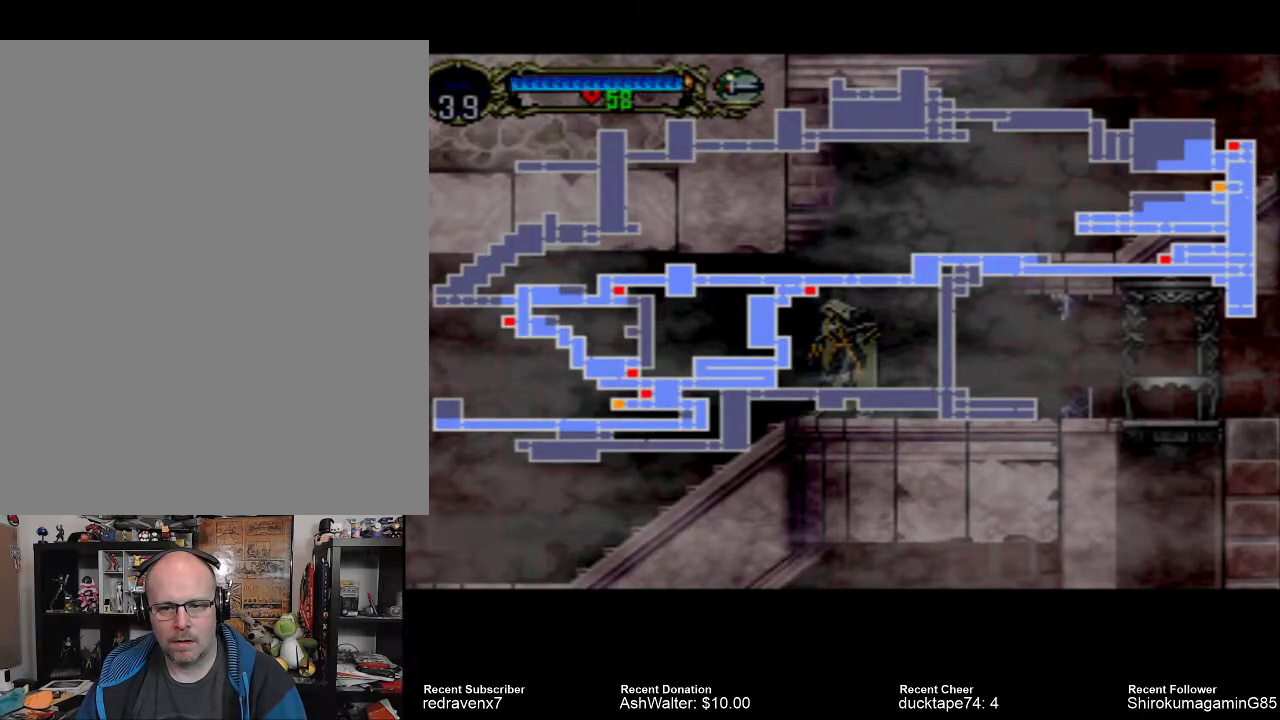
{"dt_ms": 500, "buttons": [], "left_stick": "center", "right_stick": "center", "events": []}
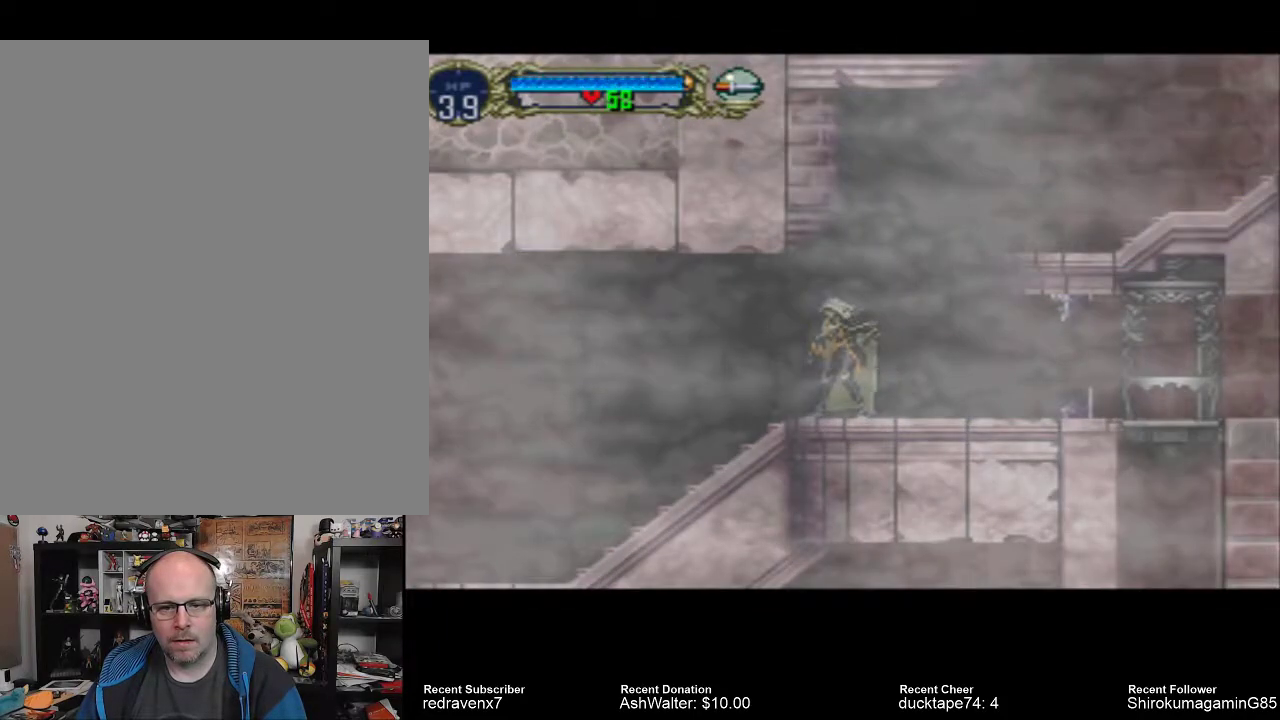
{"dt_ms": 500, "buttons": ["CROSS"], "left_stick": "center", "right_stick": "center", "events": [[433, "CROSS", "down"]]}
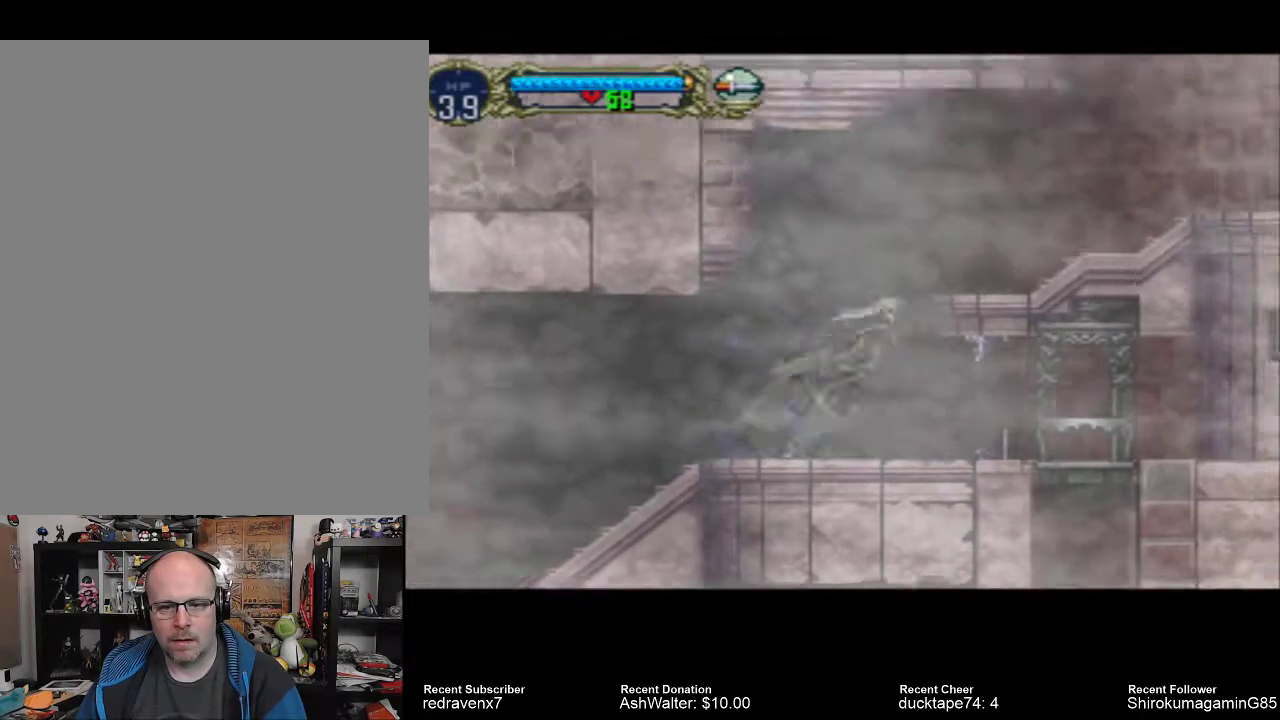
{"dt_ms": 500, "buttons": ["CROSS"], "left_stick": "center", "right_stick": "center", "events": []}
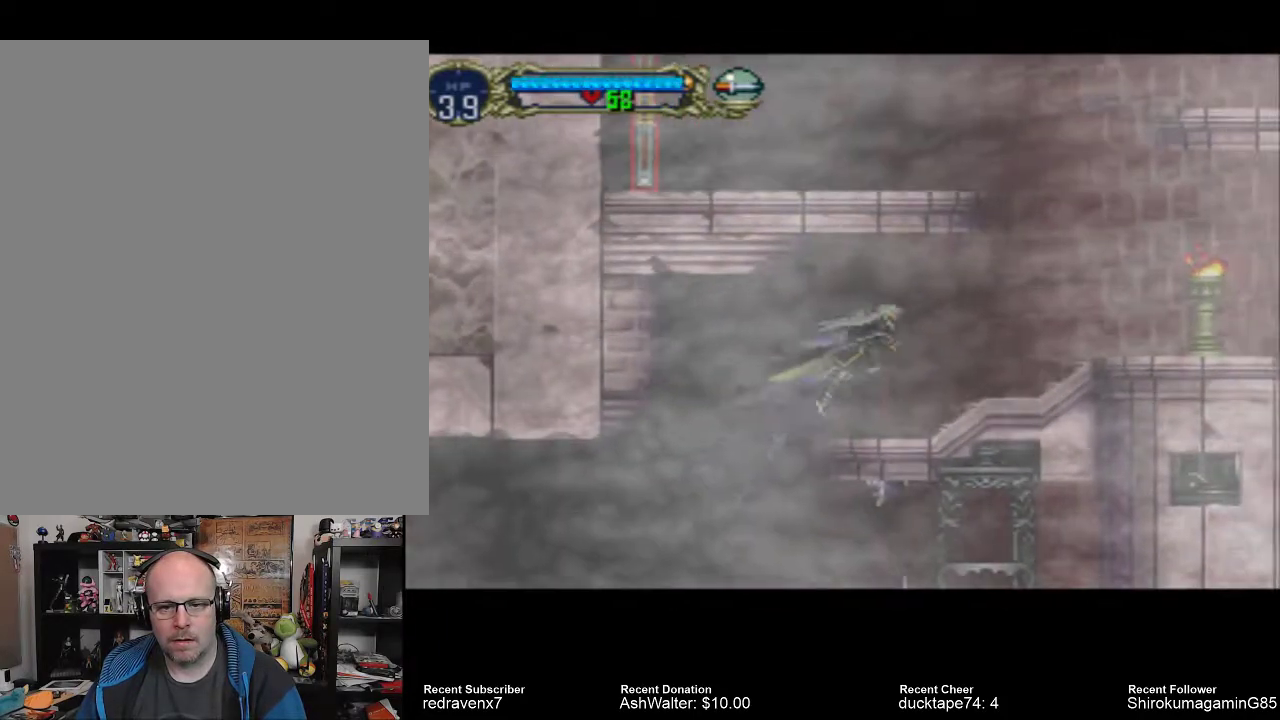
{"dt_ms": 500, "buttons": [], "left_stick": "center", "right_stick": "center", "events": [[100, "CROSS", "up"]]}
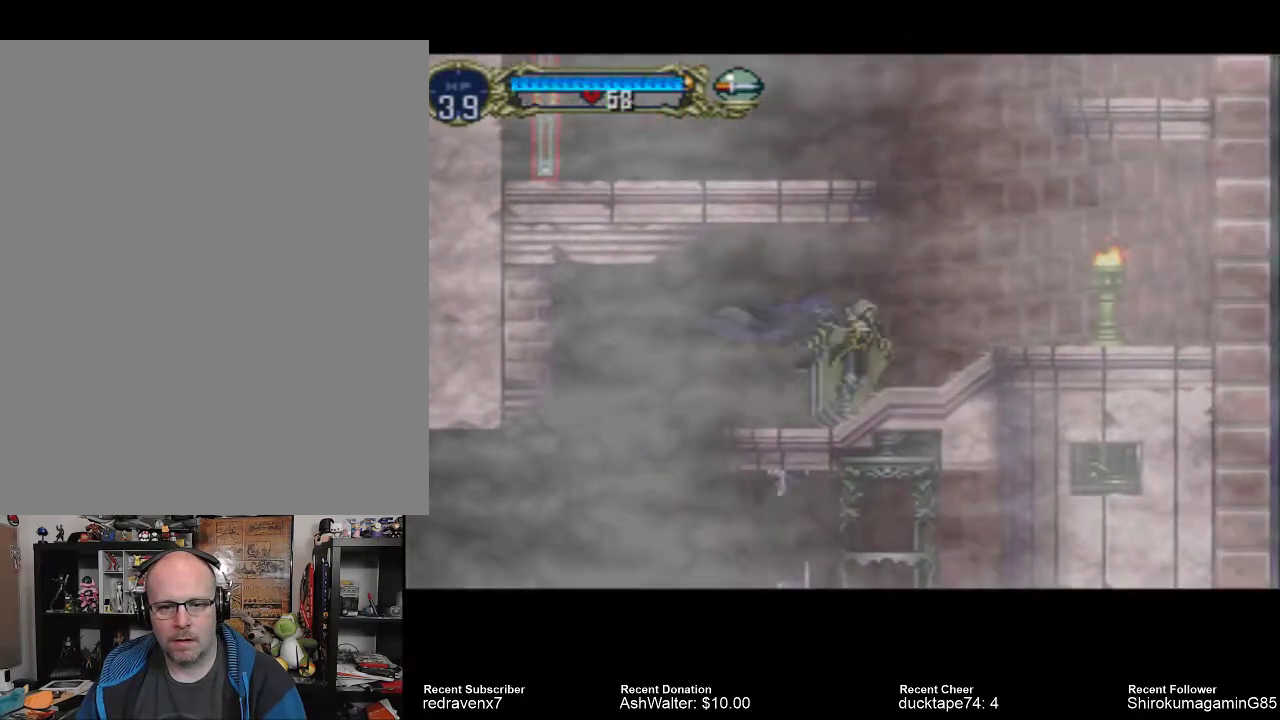
{"dt_ms": 500, "buttons": [], "left_stick": "center", "right_stick": "center", "events": [[200, "SQUARE", "down"], [300, "SQUARE", "up"]]}
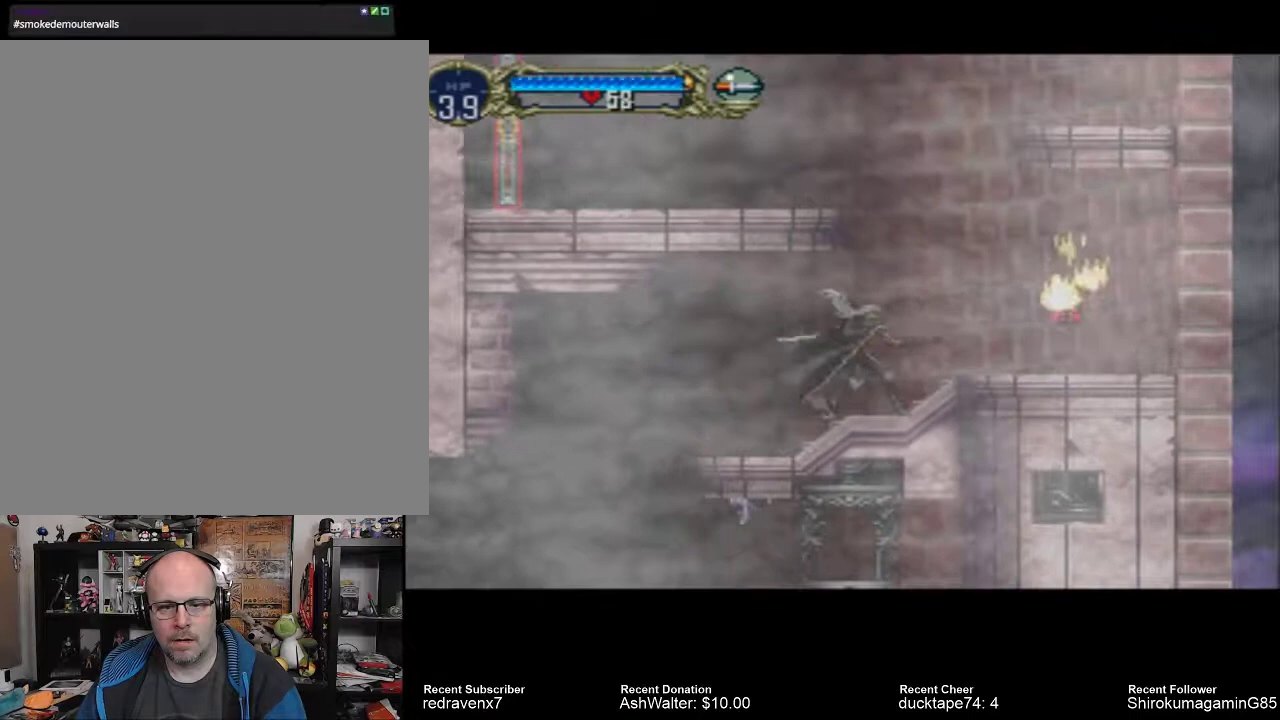
{"dt_ms": 500, "buttons": [], "left_stick": "center", "right_stick": "center", "events": []}
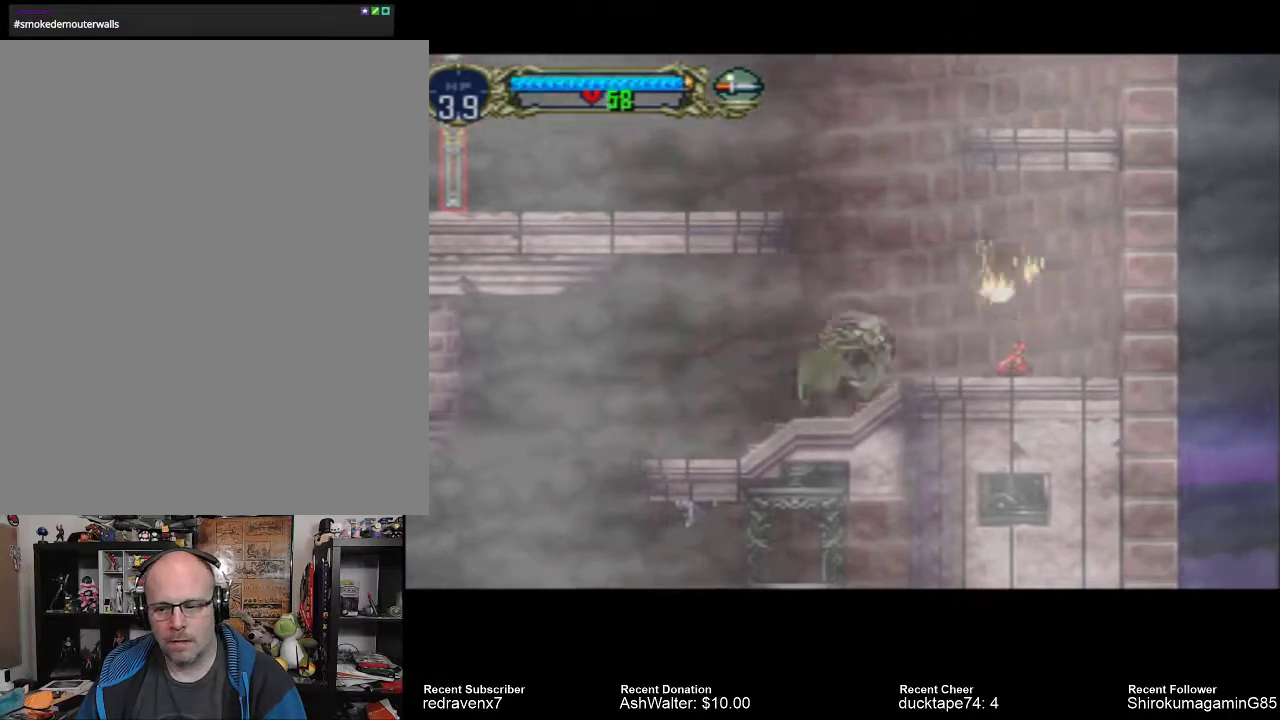
{"dt_ms": 500, "buttons": [], "left_stick": "center", "right_stick": "center", "events": []}
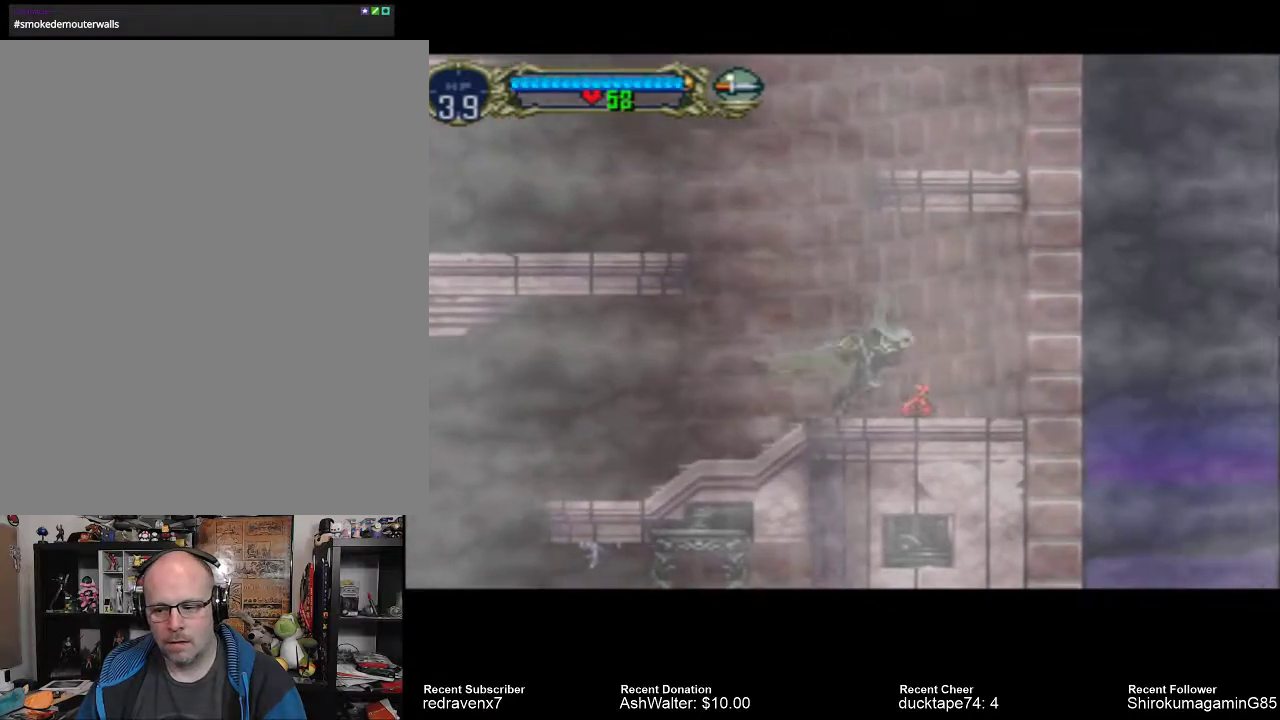
{"dt_ms": 500, "buttons": [], "left_stick": "center", "right_stick": "center", "events": []}
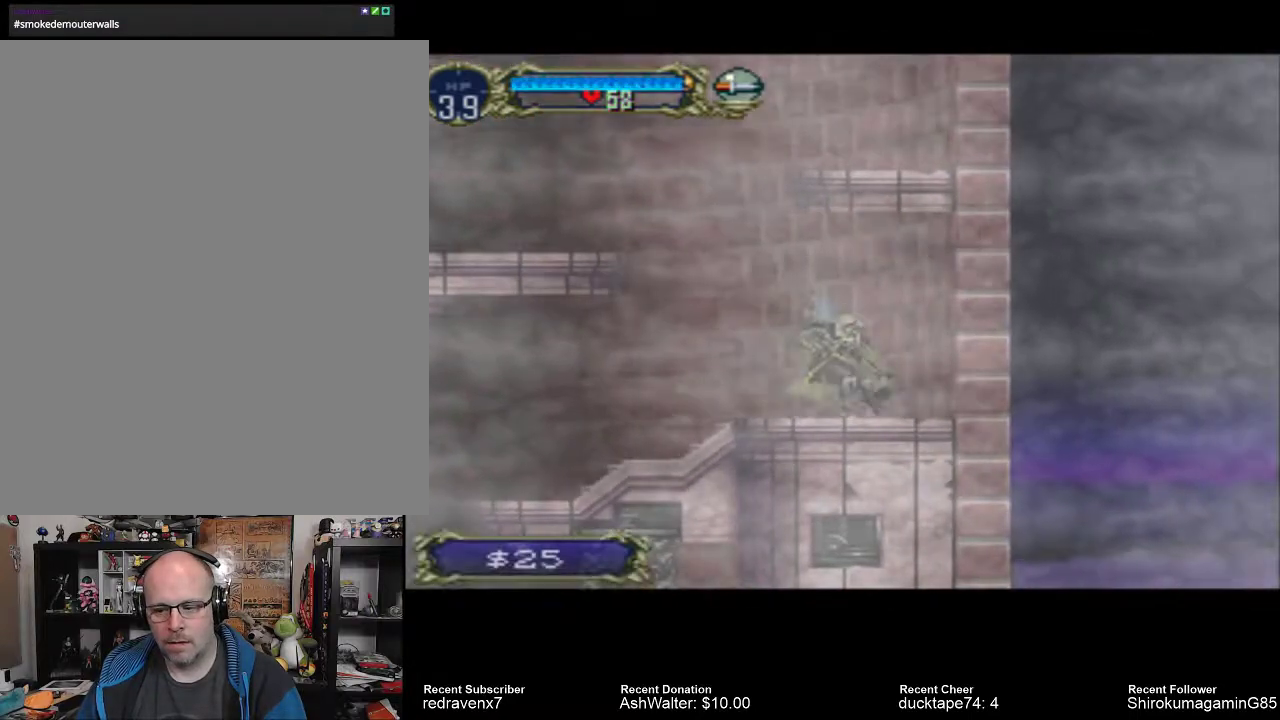
{"dt_ms": 500, "buttons": [], "left_stick": "center", "right_stick": "center", "events": []}
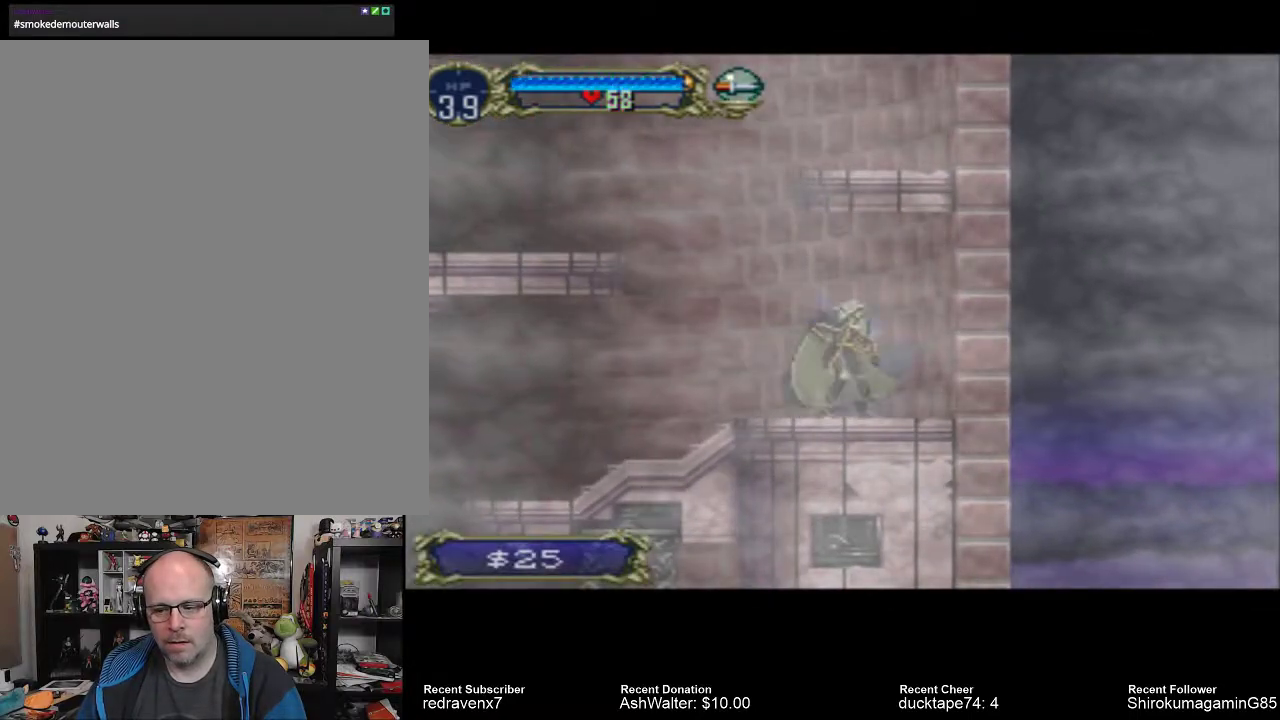
{"dt_ms": 500, "buttons": ["CROSS"], "left_stick": "center", "right_stick": "center", "events": [[400, "CROSS", "down"]]}
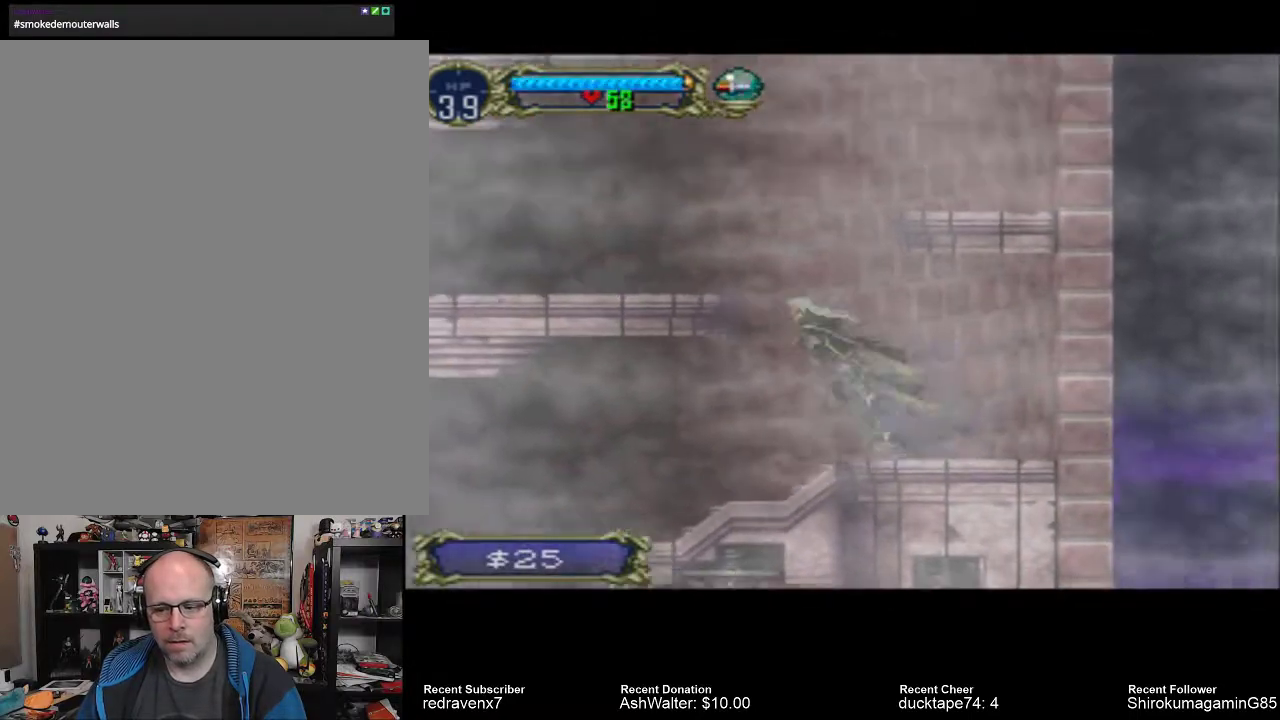
{"dt_ms": 500, "buttons": ["CROSS"], "left_stick": "center", "right_stick": "center", "events": []}
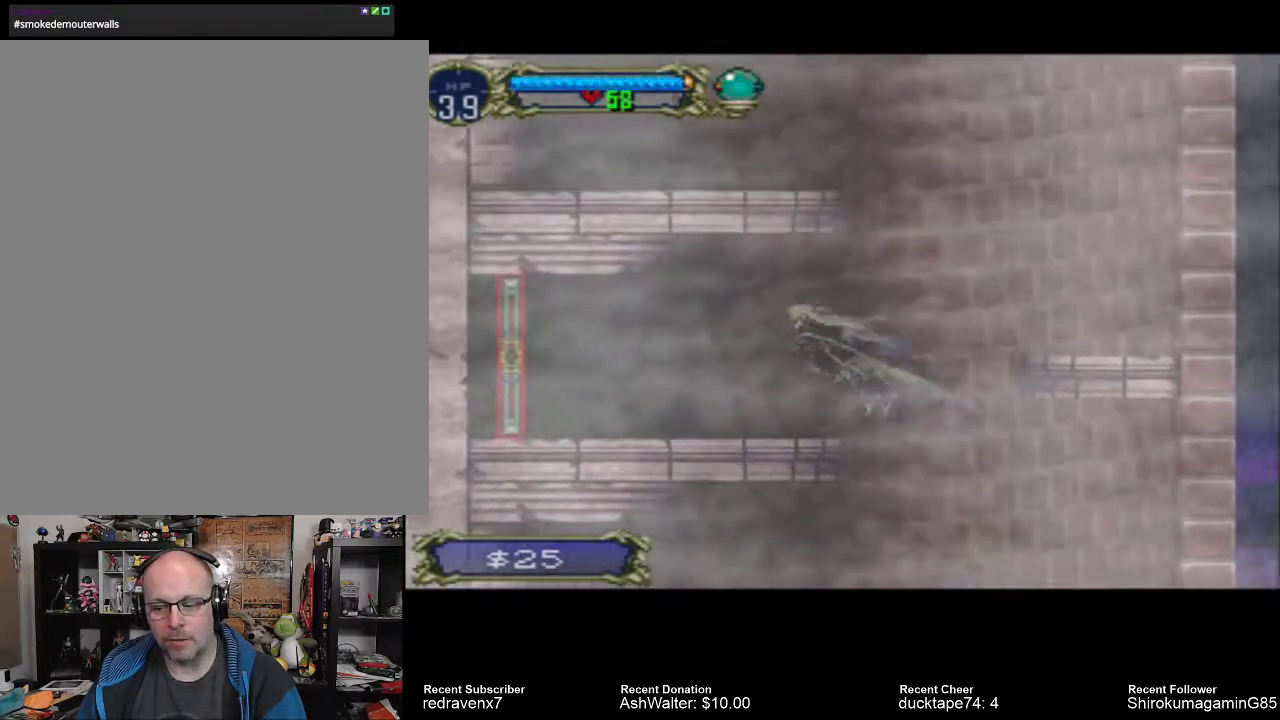
{"dt_ms": 500, "buttons": [], "left_stick": "center", "right_stick": "center", "events": [[167, "CROSS", "up"]]}